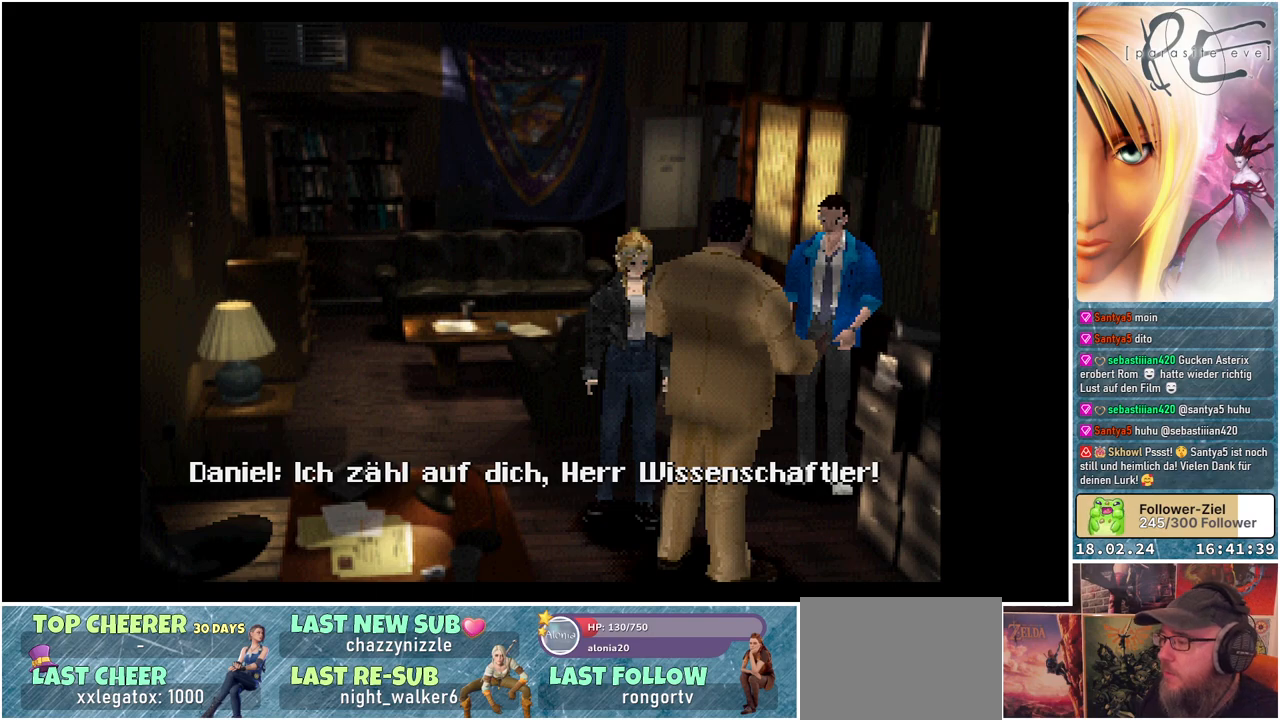
Gameplay with a controller (Xbox layout); each line is a JSON object with the inputs held at the frame after it. "events" lists button and stick changes between this image and that frame as [ms after this image, input, new state], when the widget could be followed in between. Not read: left_stick right_stick.
{"buttons": ["A"], "events": [[400, "A", "down"]]}
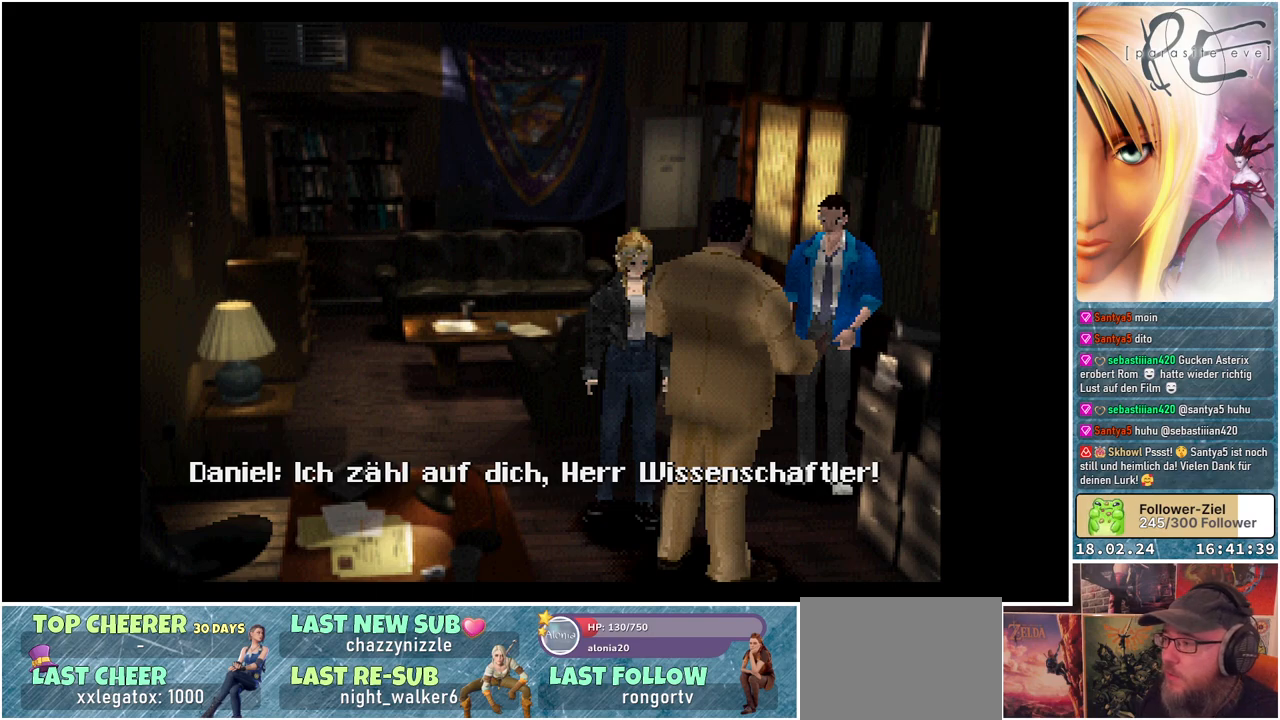
{"buttons": ["A"], "events": []}
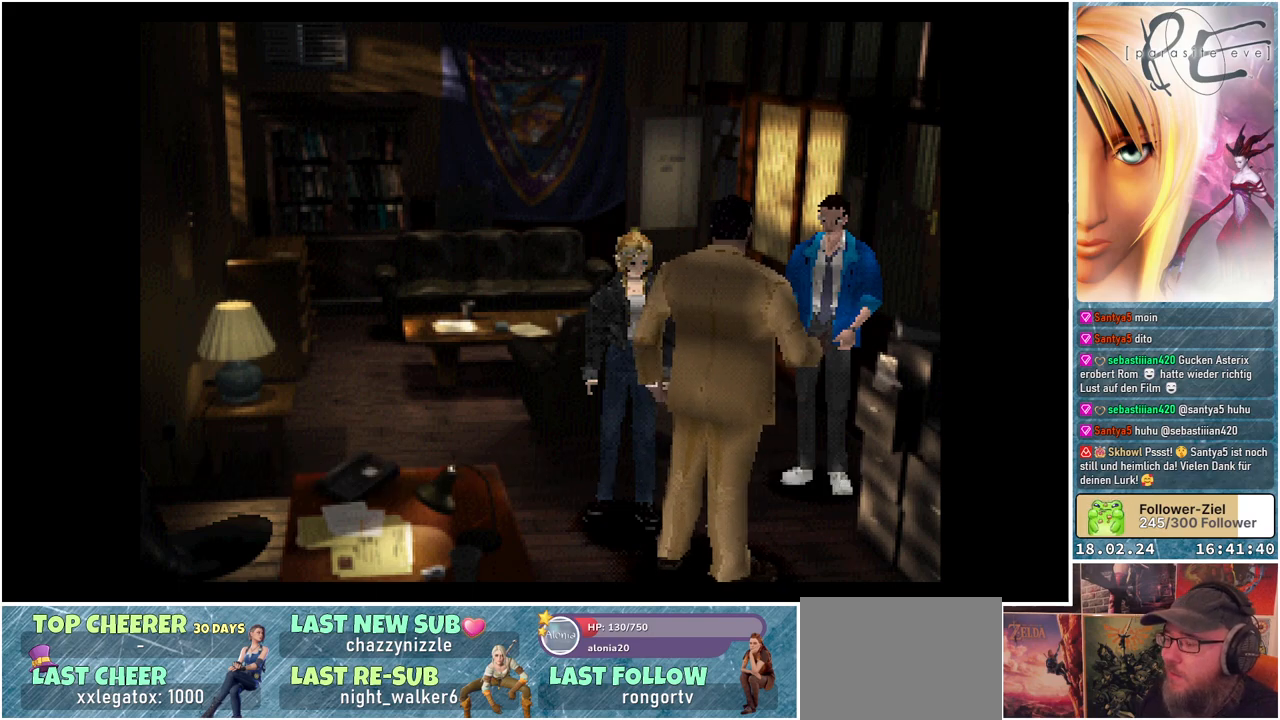
{"buttons": [], "events": [[67, "A", "up"]]}
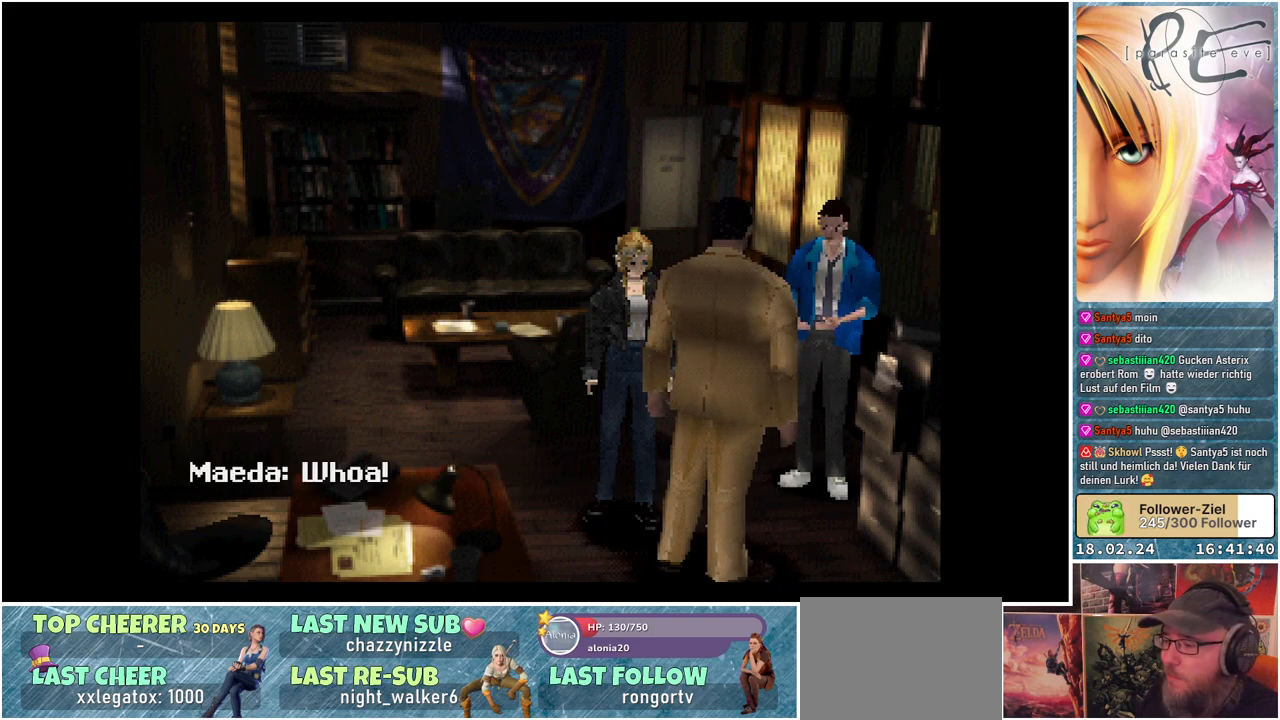
{"buttons": [], "events": []}
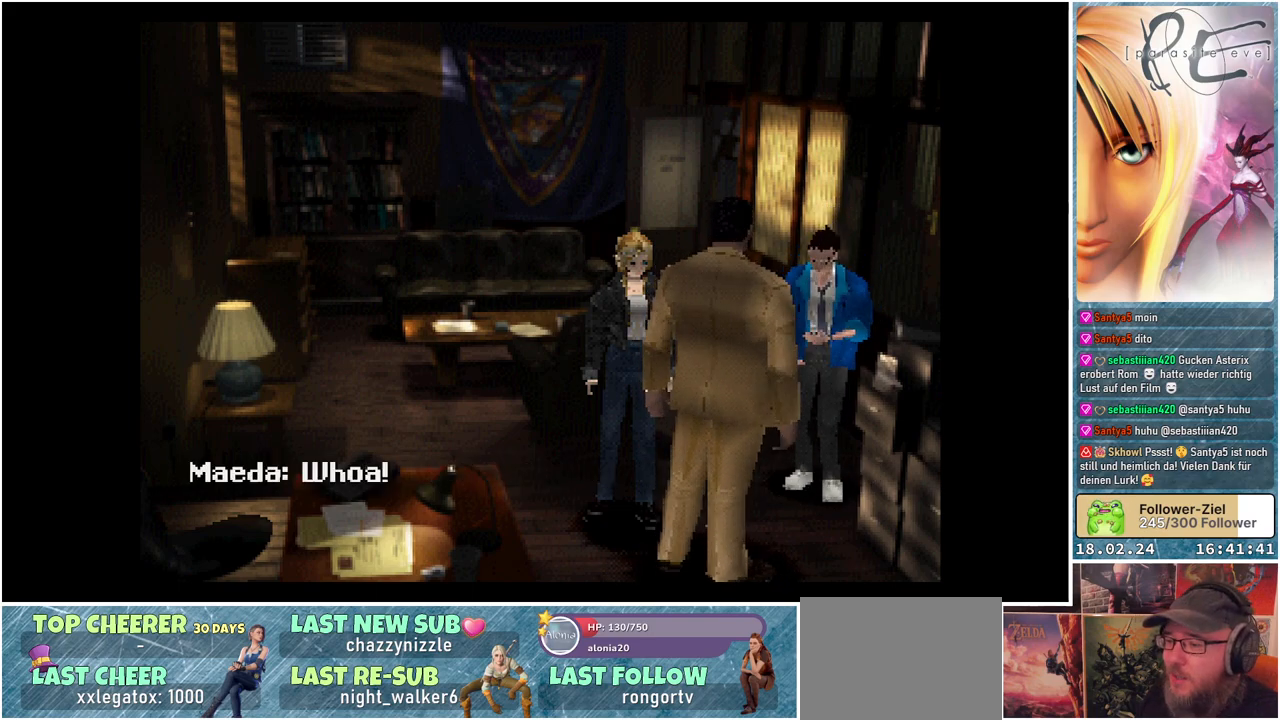
{"buttons": [], "events": []}
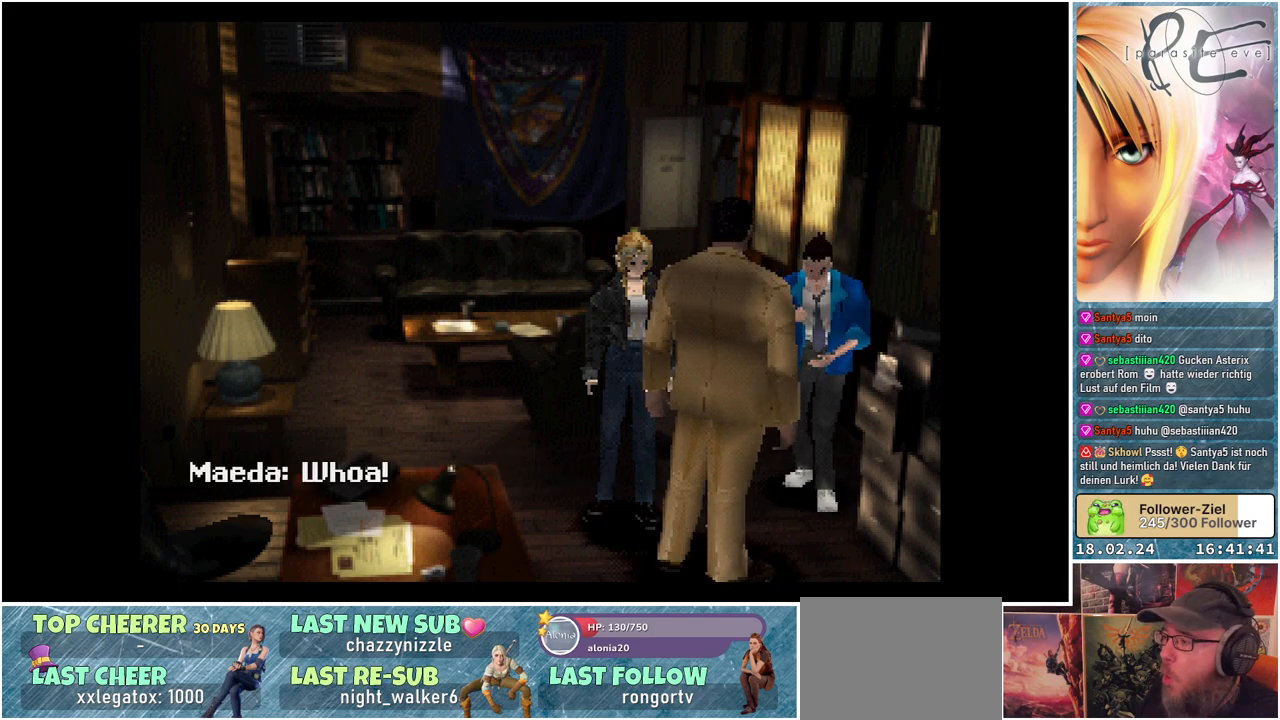
{"buttons": [], "events": []}
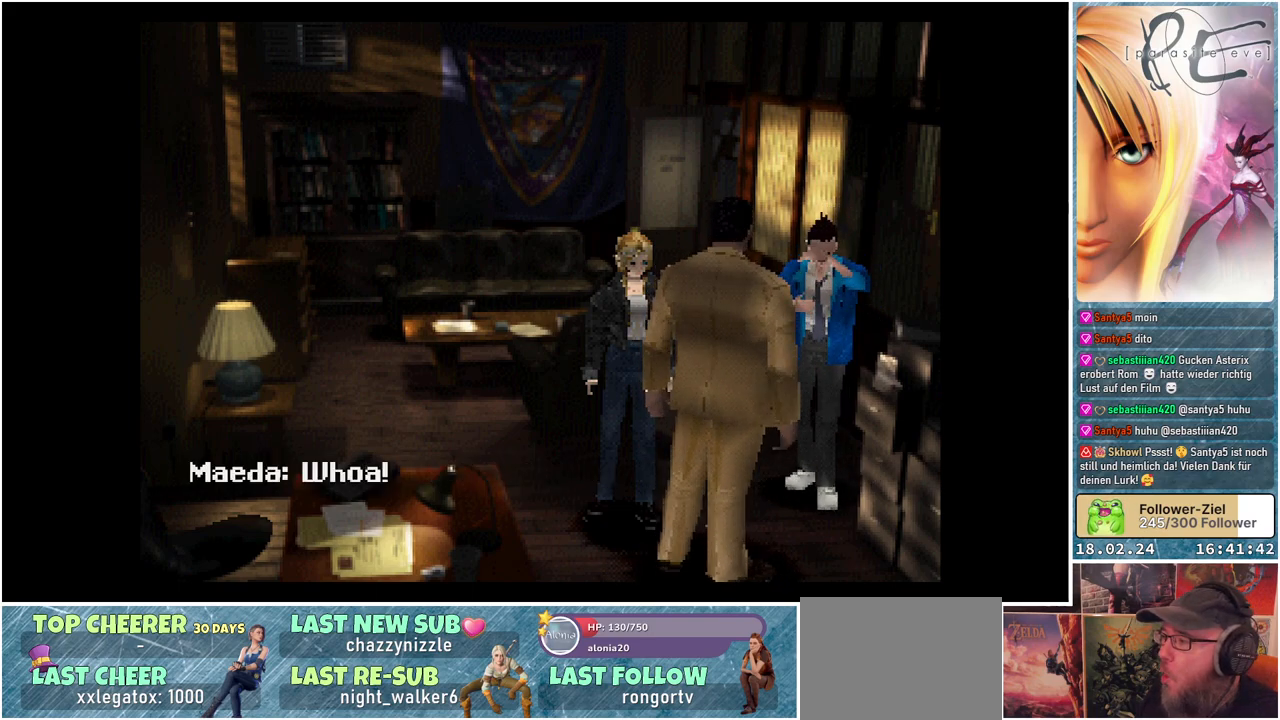
{"buttons": [], "events": []}
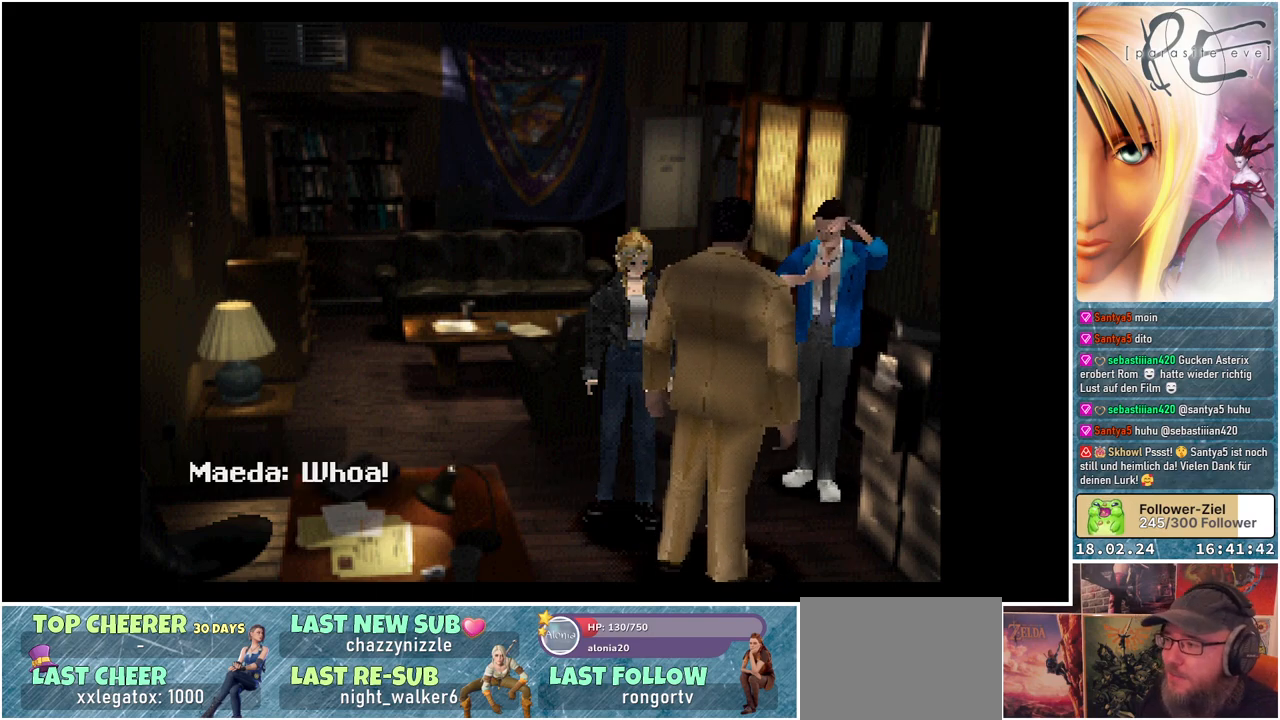
{"buttons": [], "events": []}
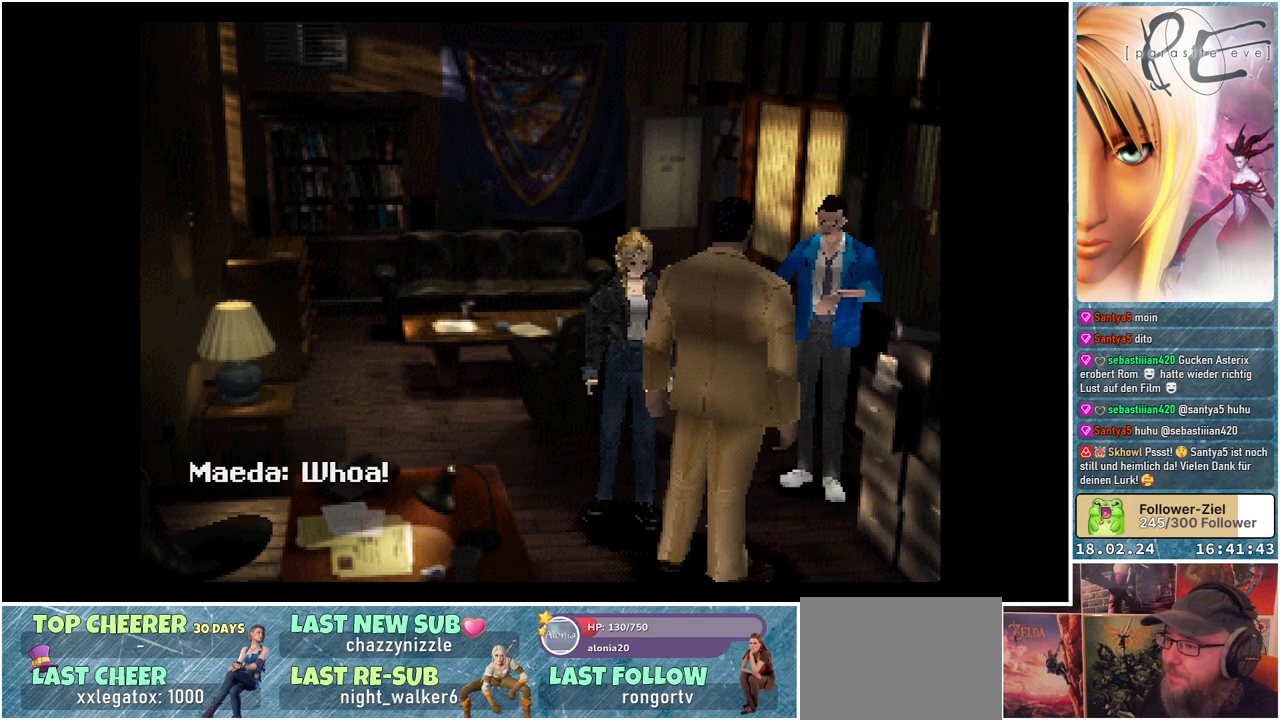
{"buttons": ["A"], "events": [[467, "A", "down"]]}
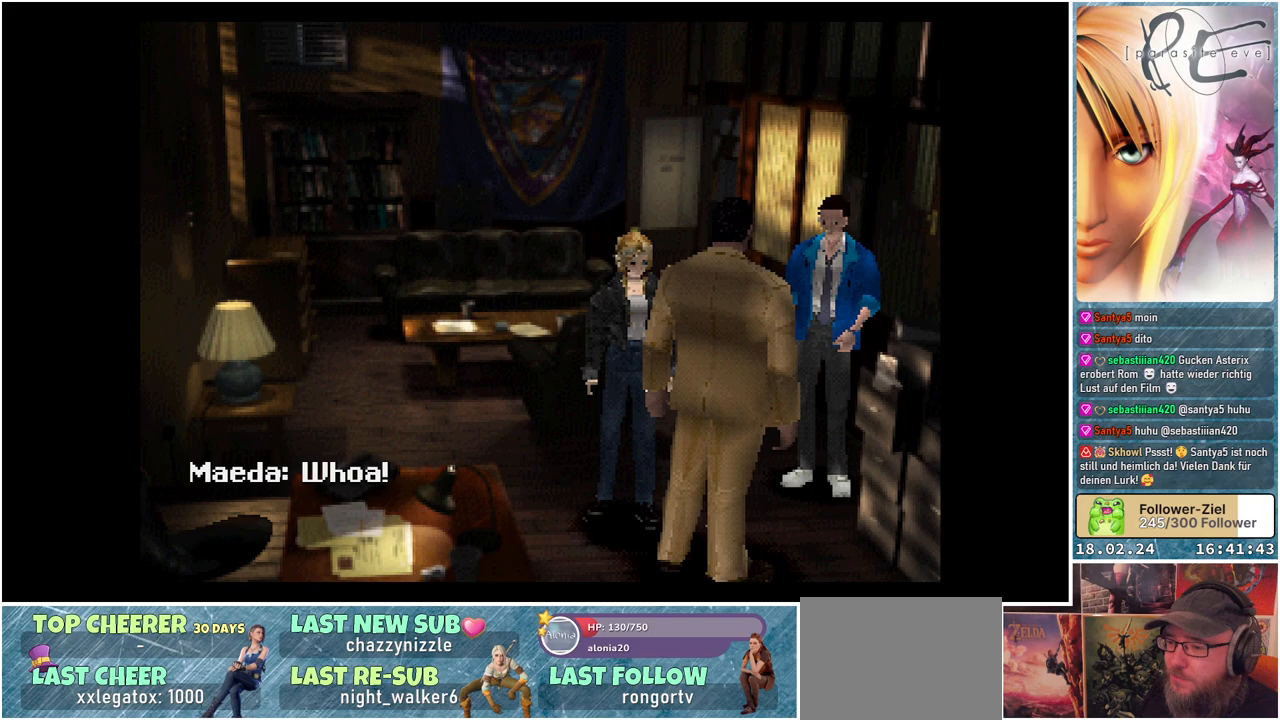
{"buttons": ["A"], "events": []}
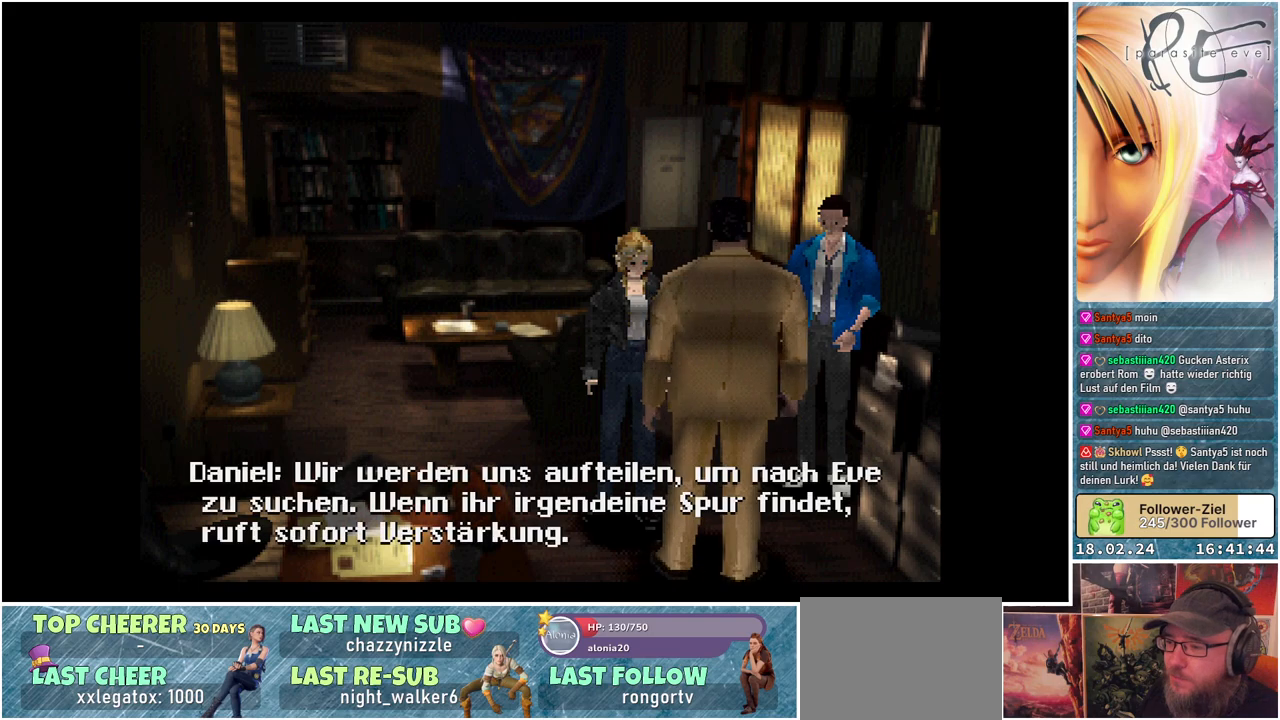
{"buttons": [], "events": [[317, "A", "up"]]}